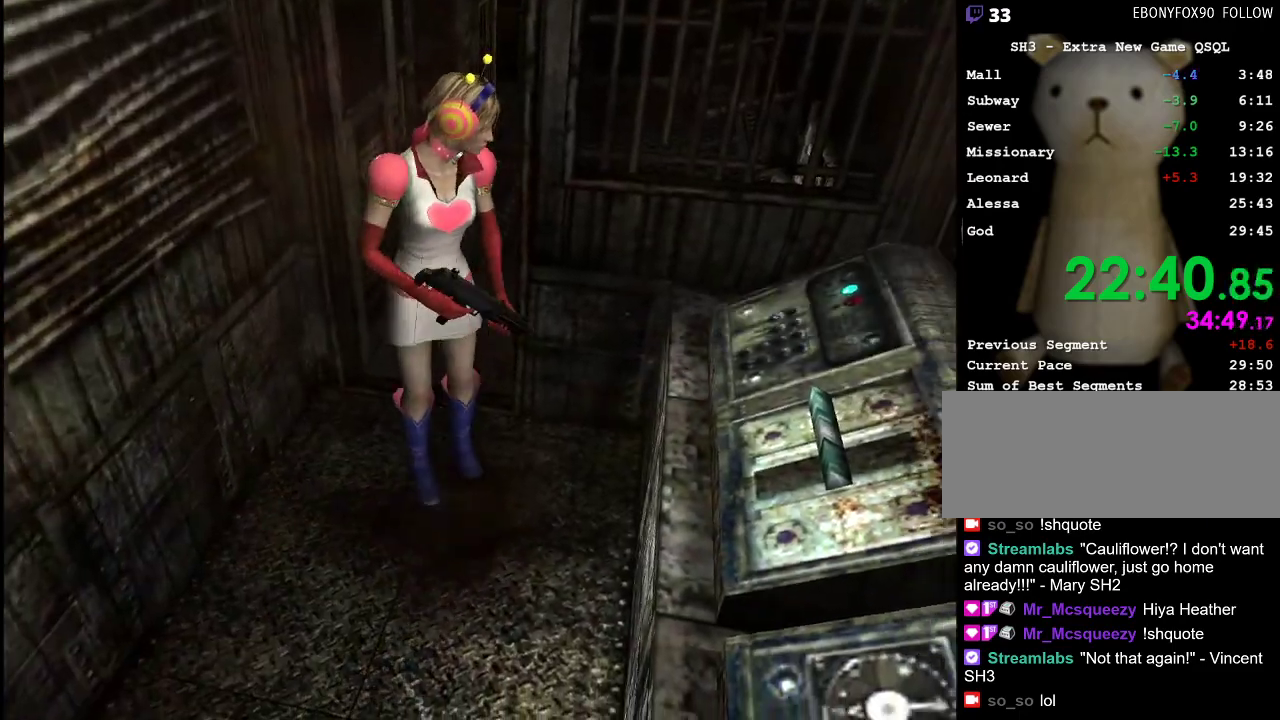
Gameplay with keyboard and mouse; each line is a JSON object with the keys and mouse buttons held at the frame after it. "events" lists presses ("down") and releases ("up") of ".", "/", "0", "1", "2", "3", "4", "5", "6", "7", "8", "9", "a", "alt_l", "alt_r", "b", "backslash", "backspace", "c", "caps_lock", "comma", "ctrl_l", "ctrl_r", "d", "e", "equals", "escape", "f", "g", "h", "i", "j", "k", "l", "lbracket", "m", "minus", "n", "o", "p", "q", "quote", "r", "rbracket", "return", "s", "semicolon", "shift_l", "shift_r", "space", "super", "t", "tab", "u", "v", "w", "x", "y", "z", "mouse_left" and "mouse_right" between this image and that frame as [ms after this image, input, new state], when the widget could be followed in between. "mouse_left", "mouse_right" = the "left", "right" buttons of the "mouse" list. No other keys are recorded. Mouse movement is not recorded.
{"keys": ["space"], "mouse": [], "events": [[33, "w", "down"], [83, "space", "down"], [117, "space", "up"], [217, "space", "down"], [217, "w", "up"], [267, "a", "up"], [317, "space", "up"], [350, "space", "down"], [450, "space", "up"], [500, "space", "down"]]}
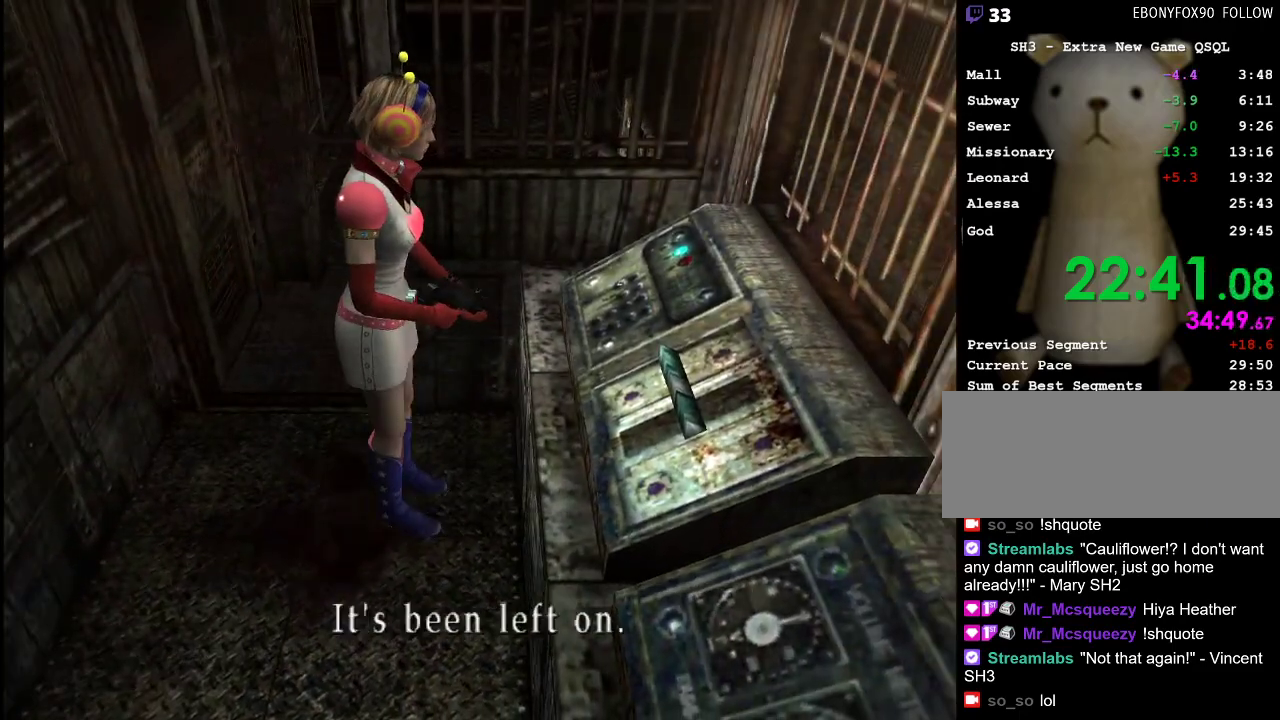
{"keys": ["a"], "mouse": [], "events": [[83, "space", "up"], [133, "space", "down"], [233, "space", "up"], [467, "a", "down"]]}
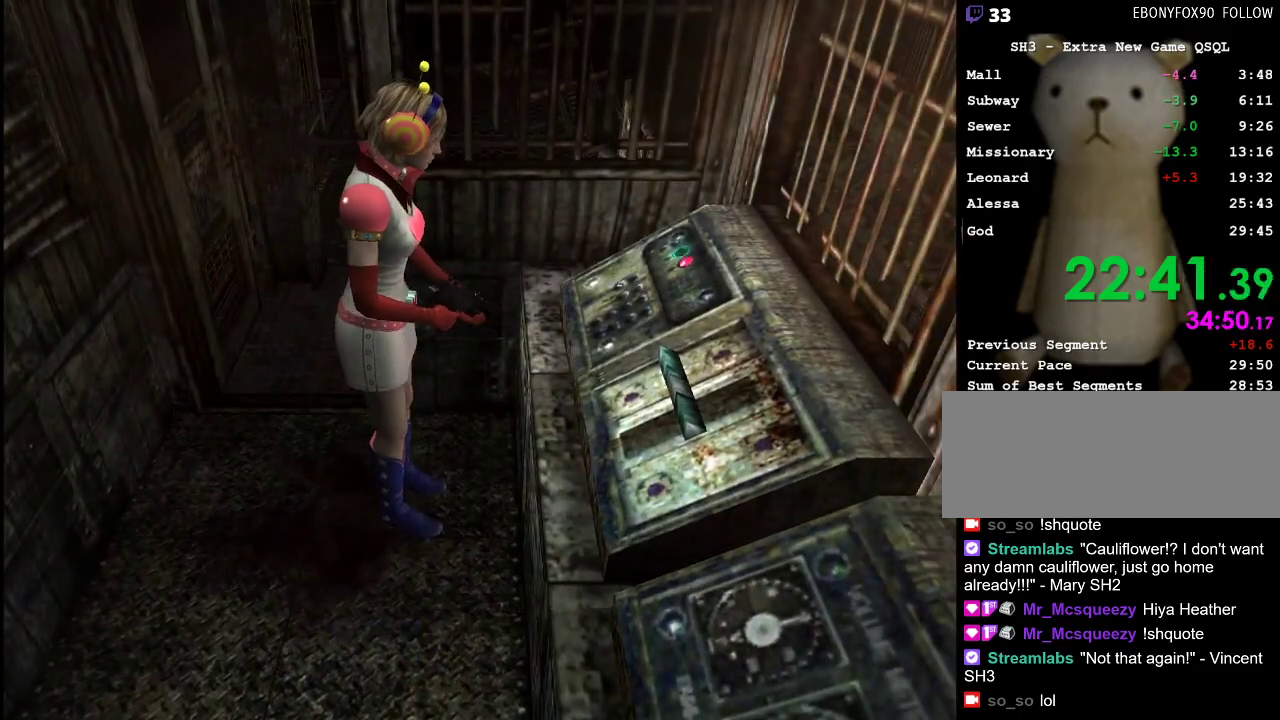
{"keys": ["a", "w"], "mouse": [], "events": [[250, "w", "down"]]}
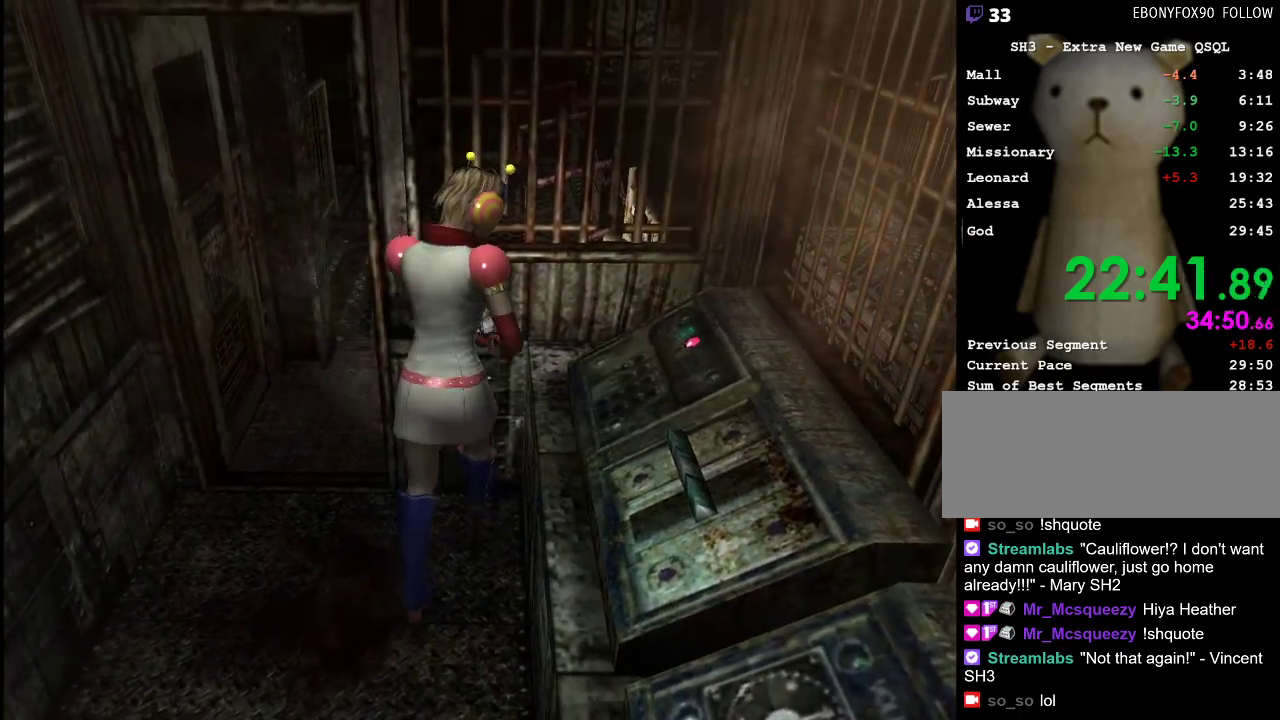
{"keys": ["d", "w"], "mouse": [], "events": [[83, "w", "up"], [167, "a", "up"], [167, "shift_l", "down"], [350, "d", "down"], [400, "shift_l", "up"], [400, "w", "down"]]}
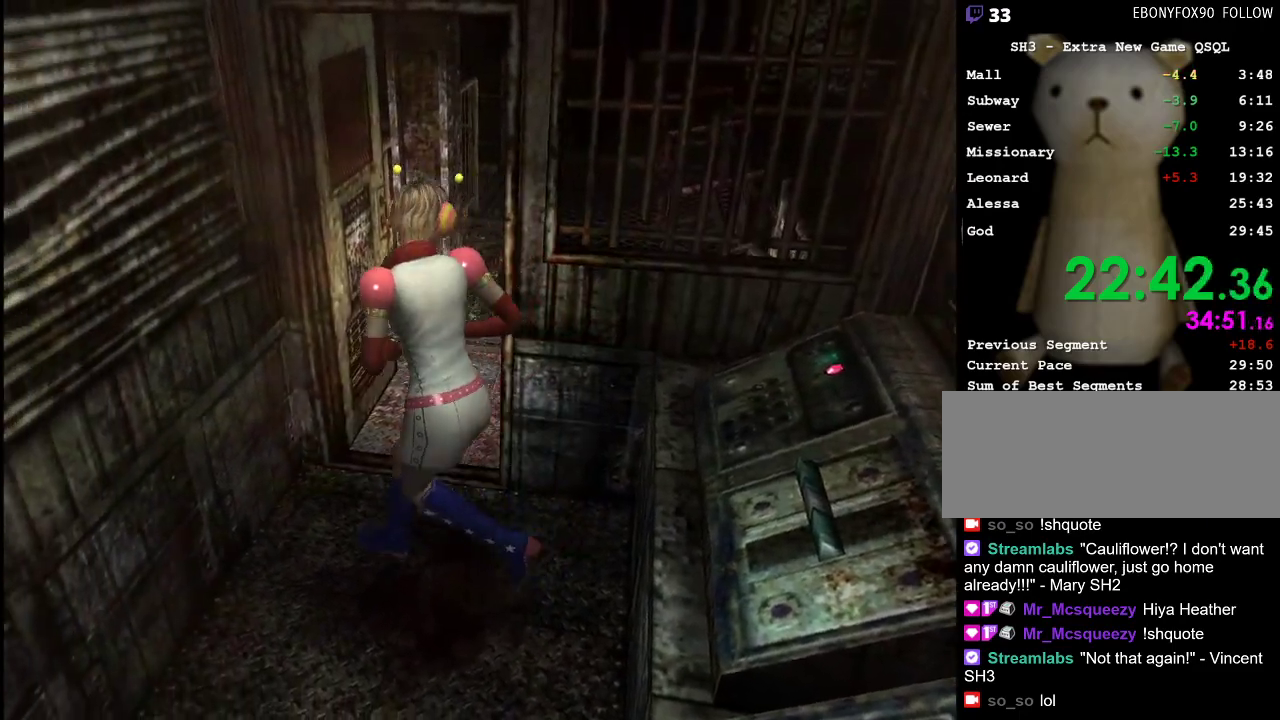
{"keys": ["d", "w"], "mouse": [], "events": [[233, "d", "up"], [367, "d", "down"]]}
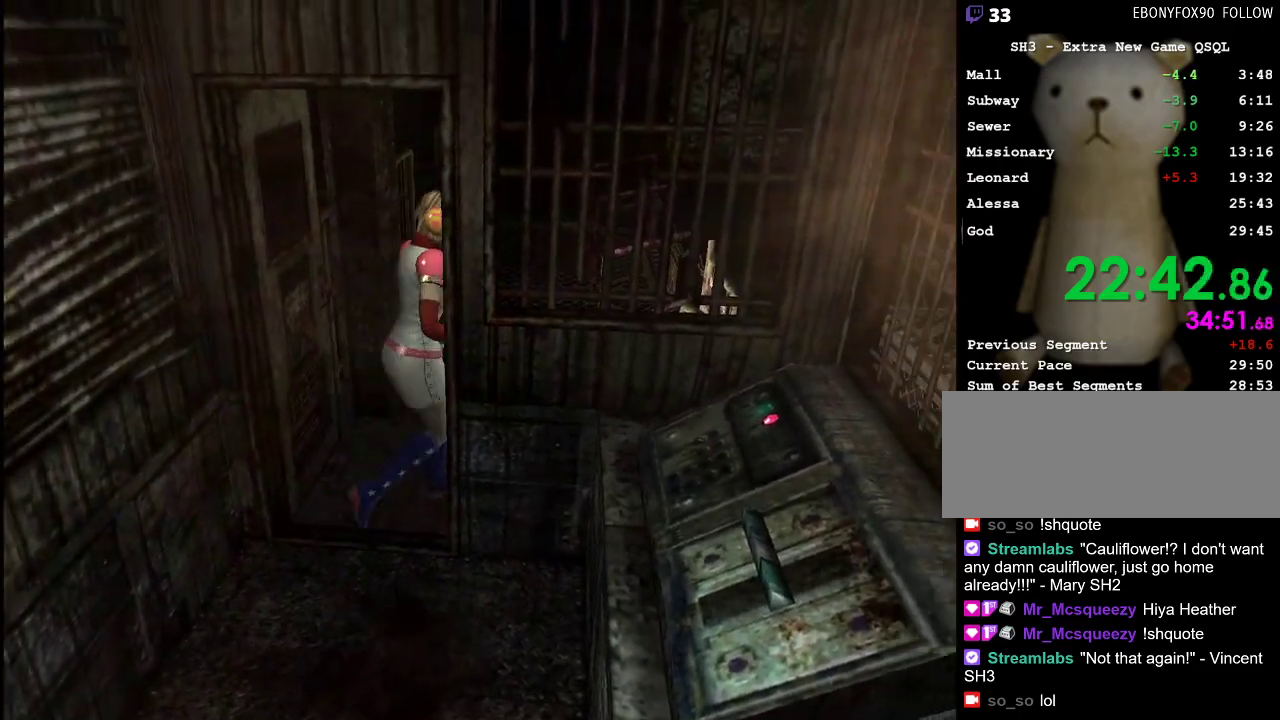
{"keys": ["w"], "mouse": [], "events": [[100, "space", "down"], [200, "space", "up"], [250, "d", "up"], [300, "space", "down"], [350, "space", "up"], [383, "space", "down"], [483, "space", "up"]]}
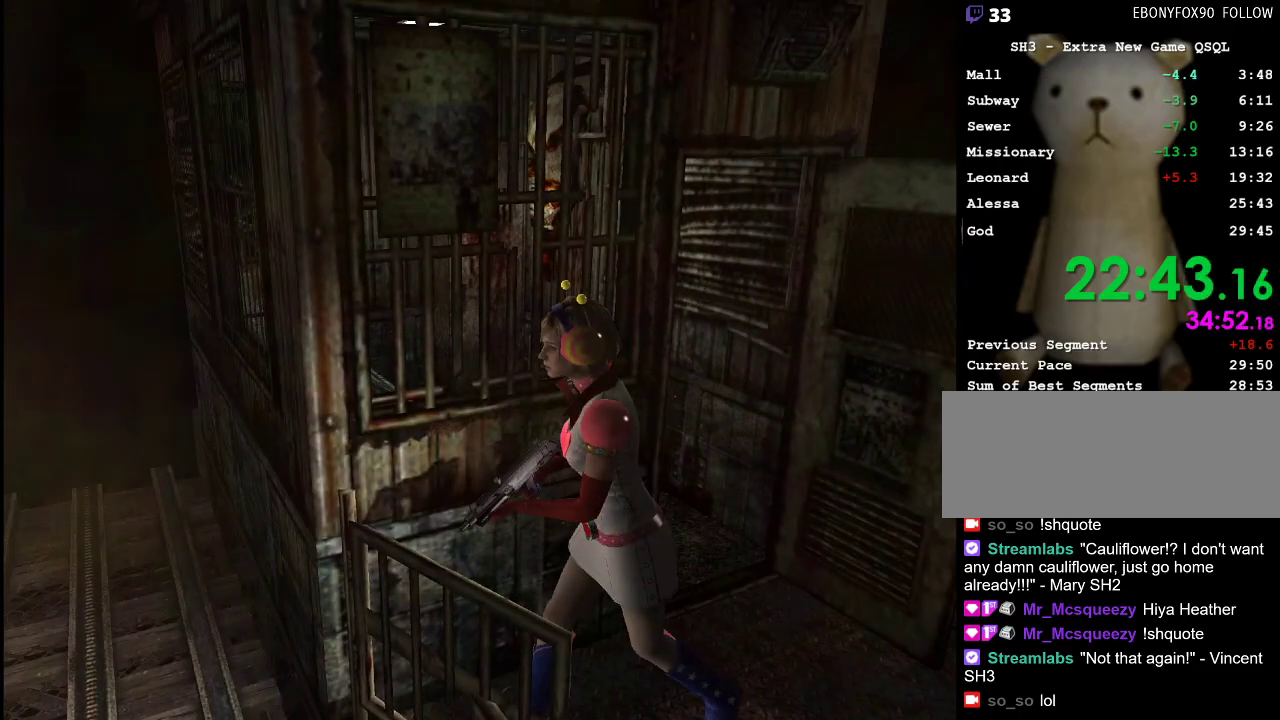
{"keys": ["d", "shift_r"], "mouse": [], "events": [[33, "space", "down"], [83, "space", "up"], [217, "d", "down"], [217, "shift_r", "down"], [217, "w", "up"]]}
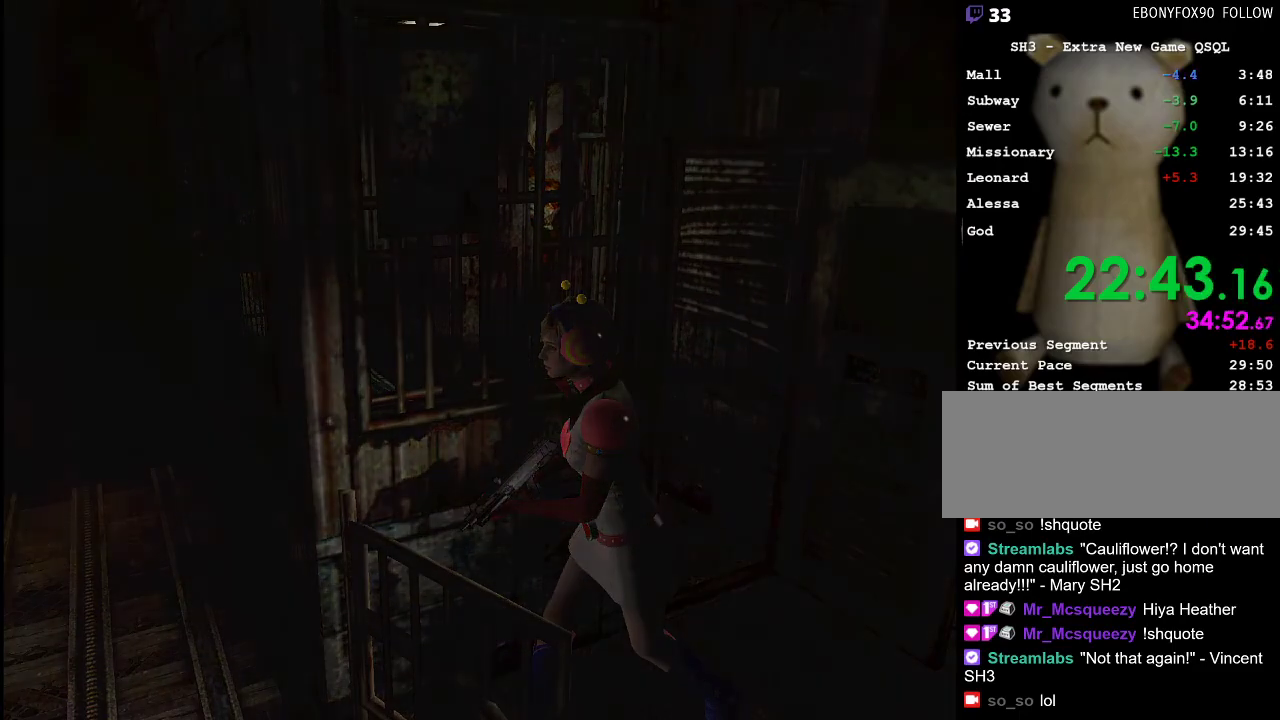
{"keys": ["d", "w"], "mouse": [], "events": [[183, "w", "down"], [333, "shift_r", "up"]]}
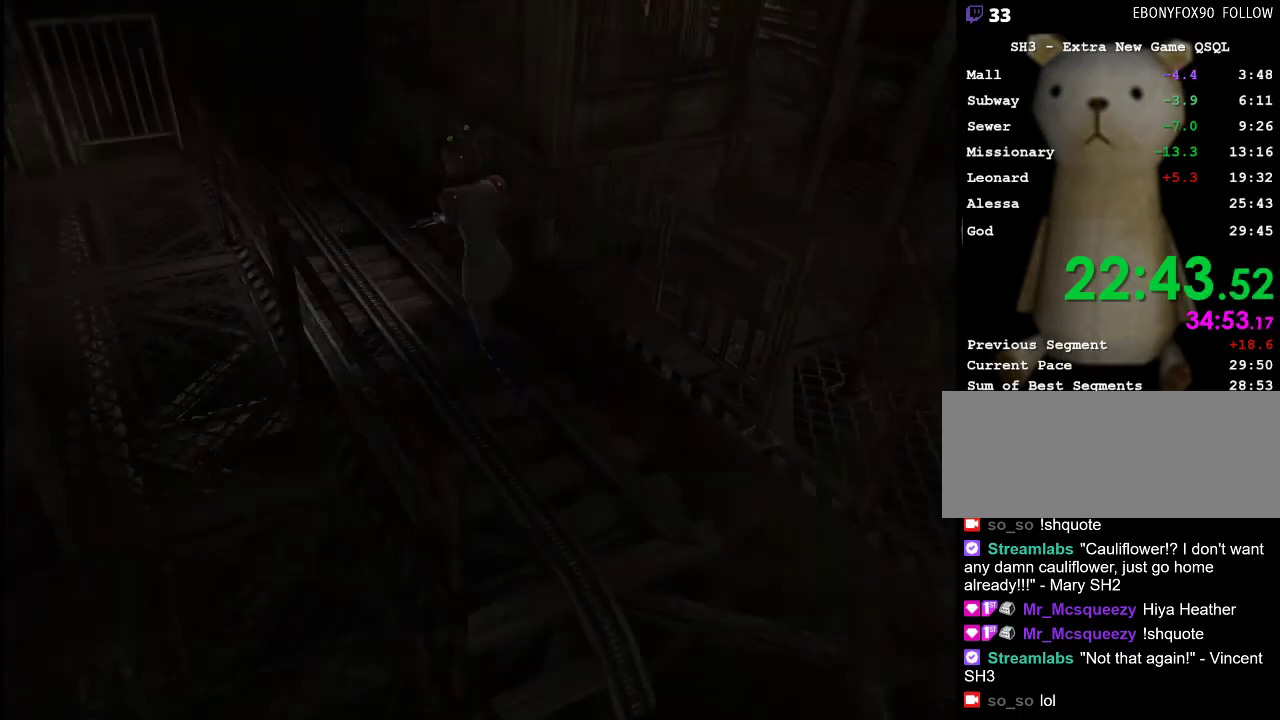
{"keys": ["w"], "mouse": [], "events": [[200, "d", "up"]]}
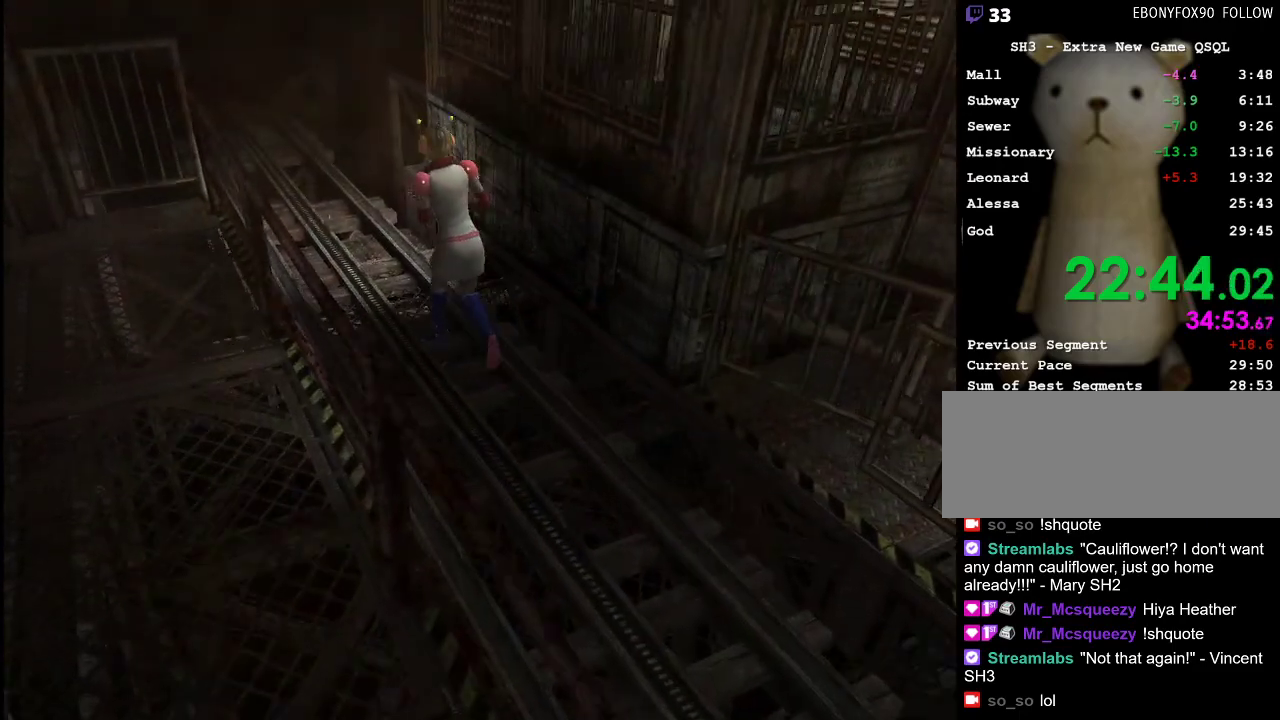
{"keys": ["w"], "mouse": [], "events": [[400, "a", "down"], [450, "a", "up"]]}
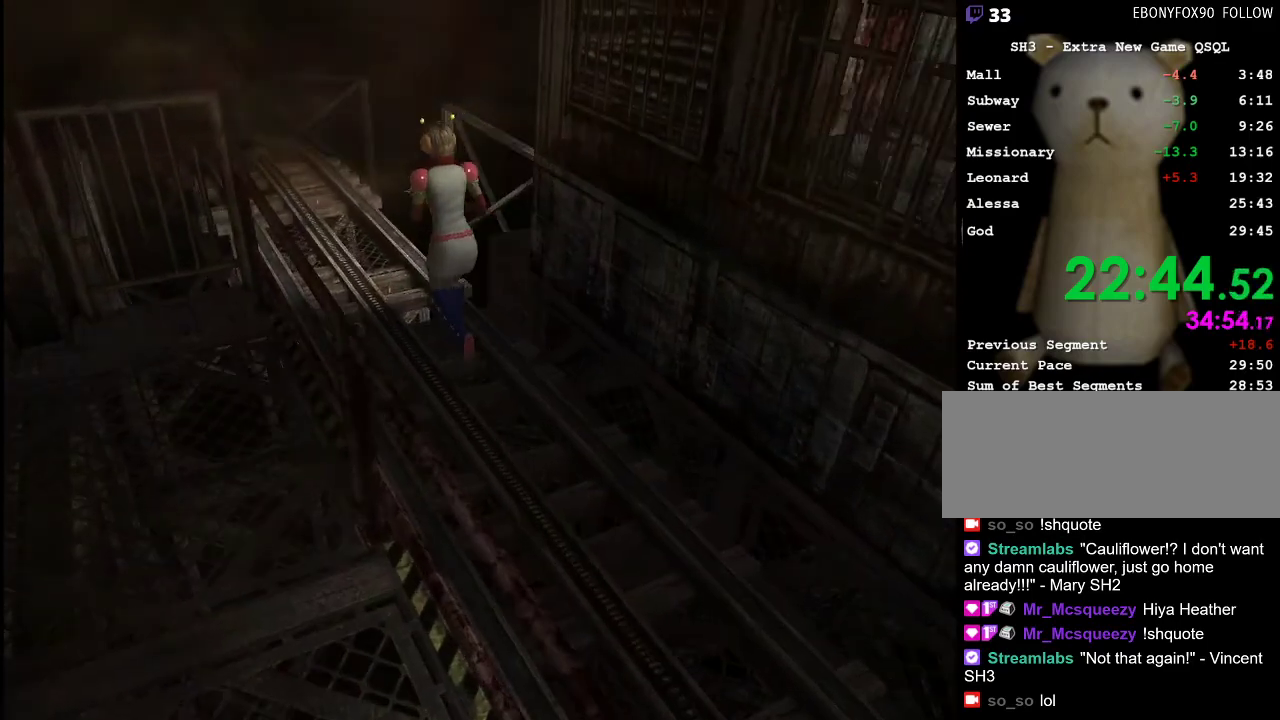
{"keys": ["w"], "mouse": [], "events": []}
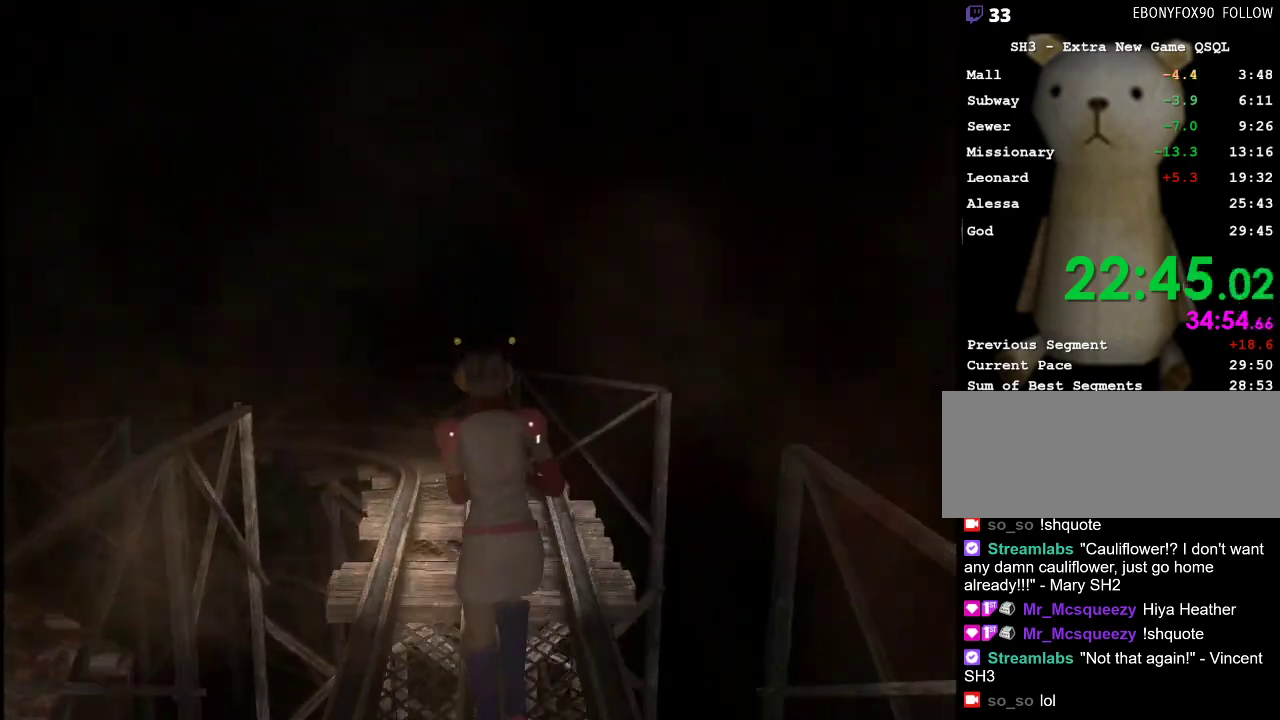
{"keys": ["w"], "mouse": [], "events": []}
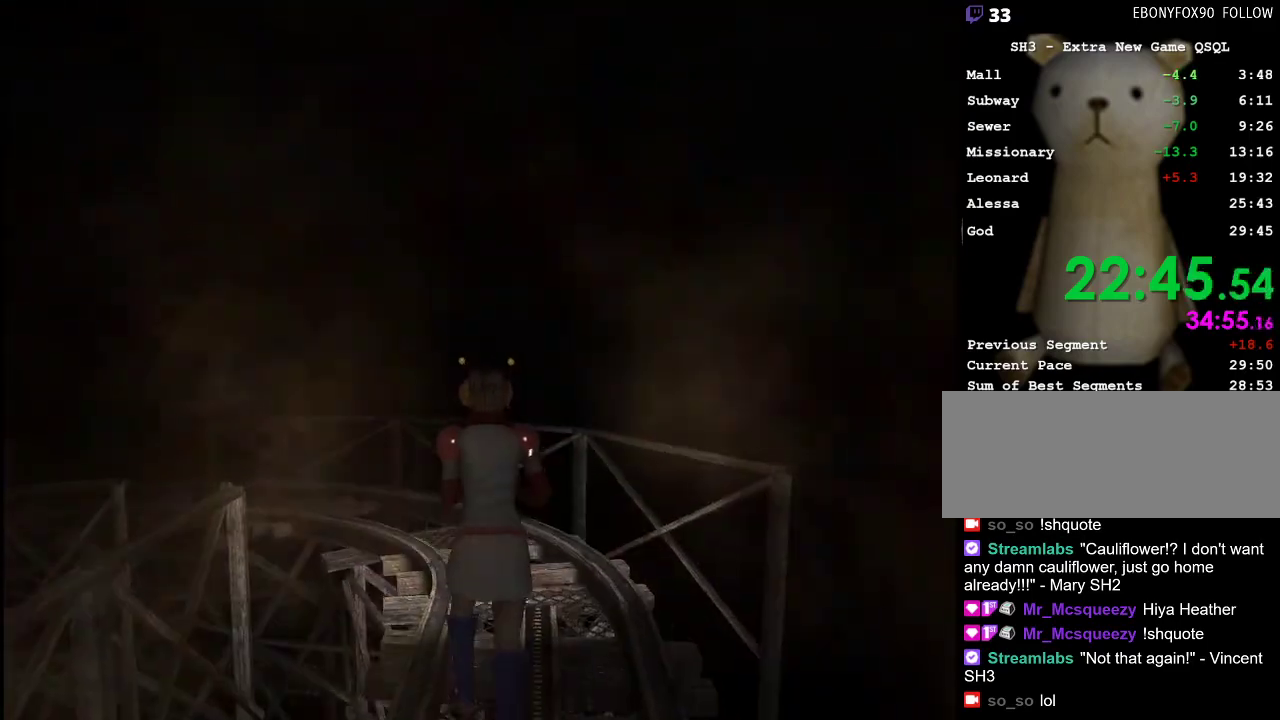
{"keys": ["w"], "mouse": [], "events": [[217, "d", "down"], [267, "d", "up"]]}
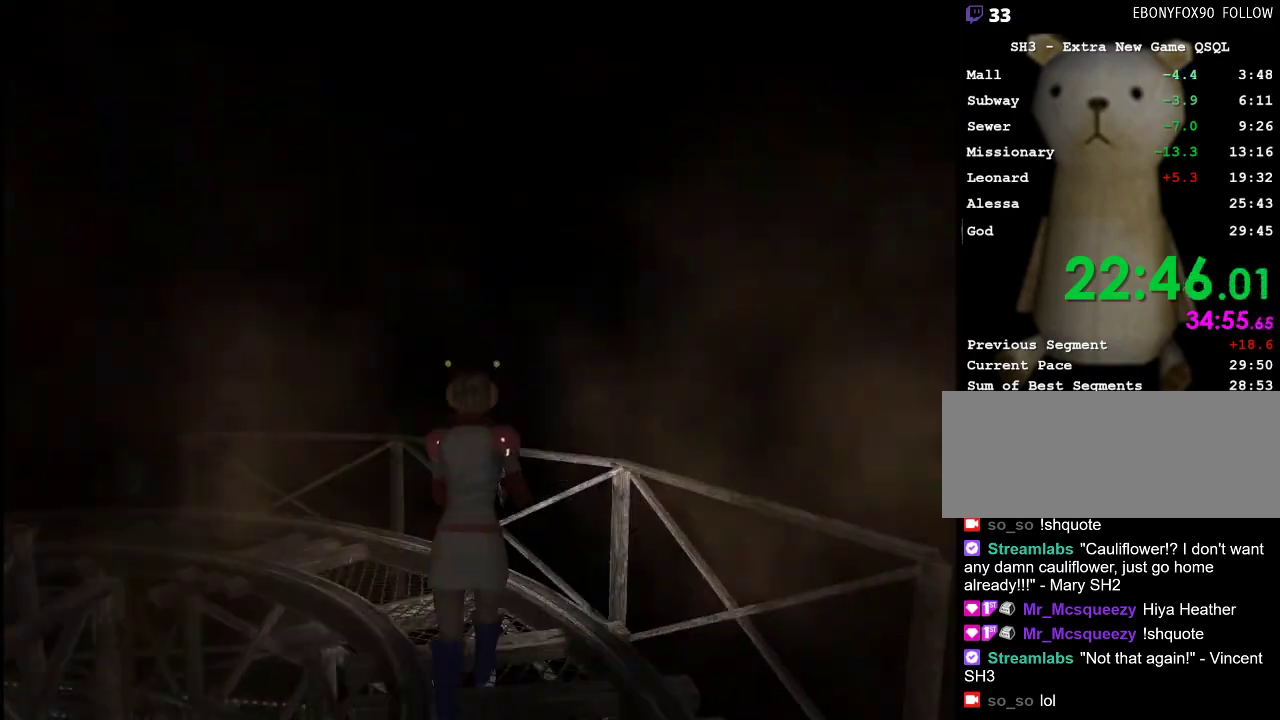
{"keys": ["w"], "mouse": [], "events": [[83, "a", "down"], [133, "a", "up"], [233, "a", "down"], [367, "a", "up"]]}
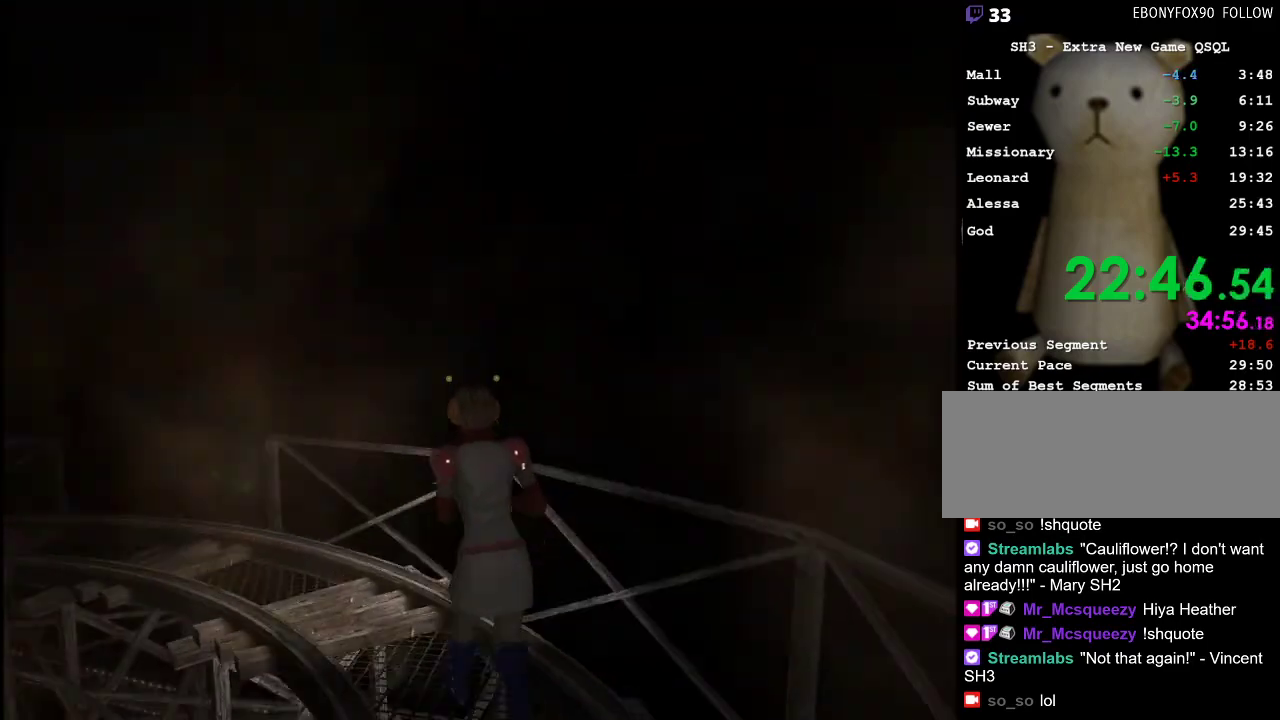
{"keys": ["w"], "mouse": [], "events": [[17, "a", "down"], [100, "a", "up"], [200, "a", "down"], [300, "a", "up"]]}
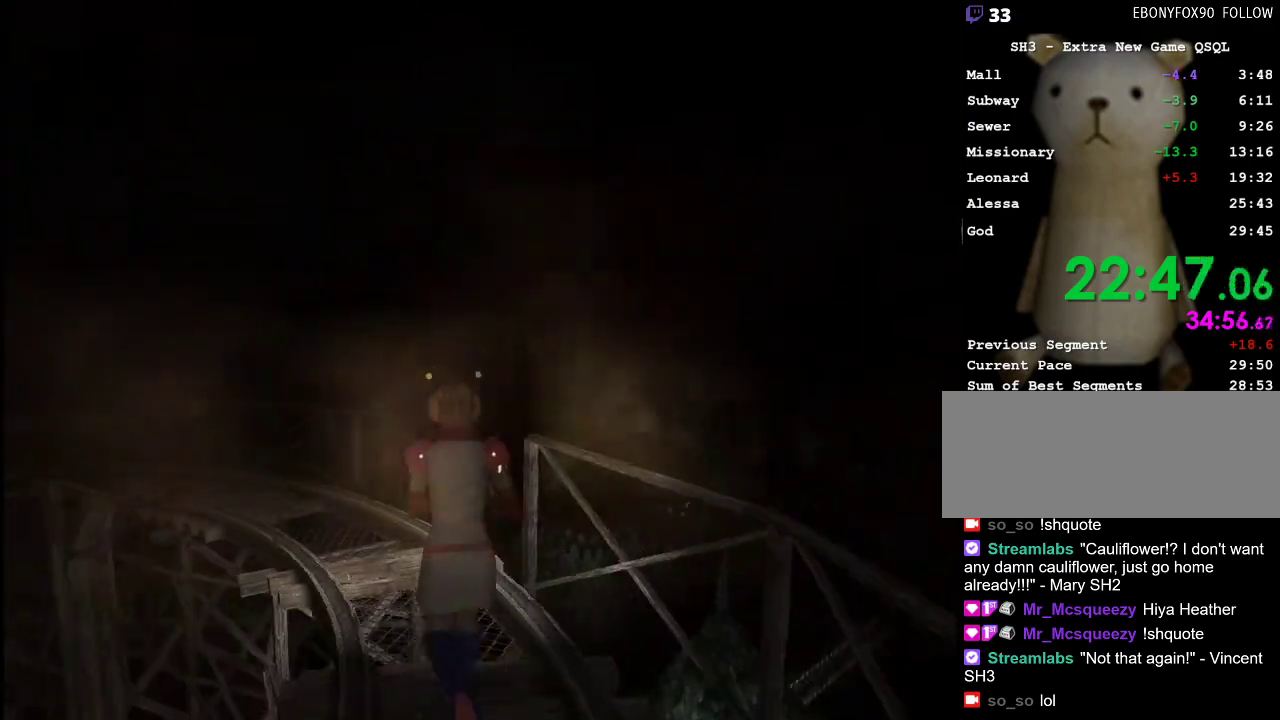
{"keys": ["w"], "mouse": [], "events": [[83, "a", "down"], [117, "a", "up"]]}
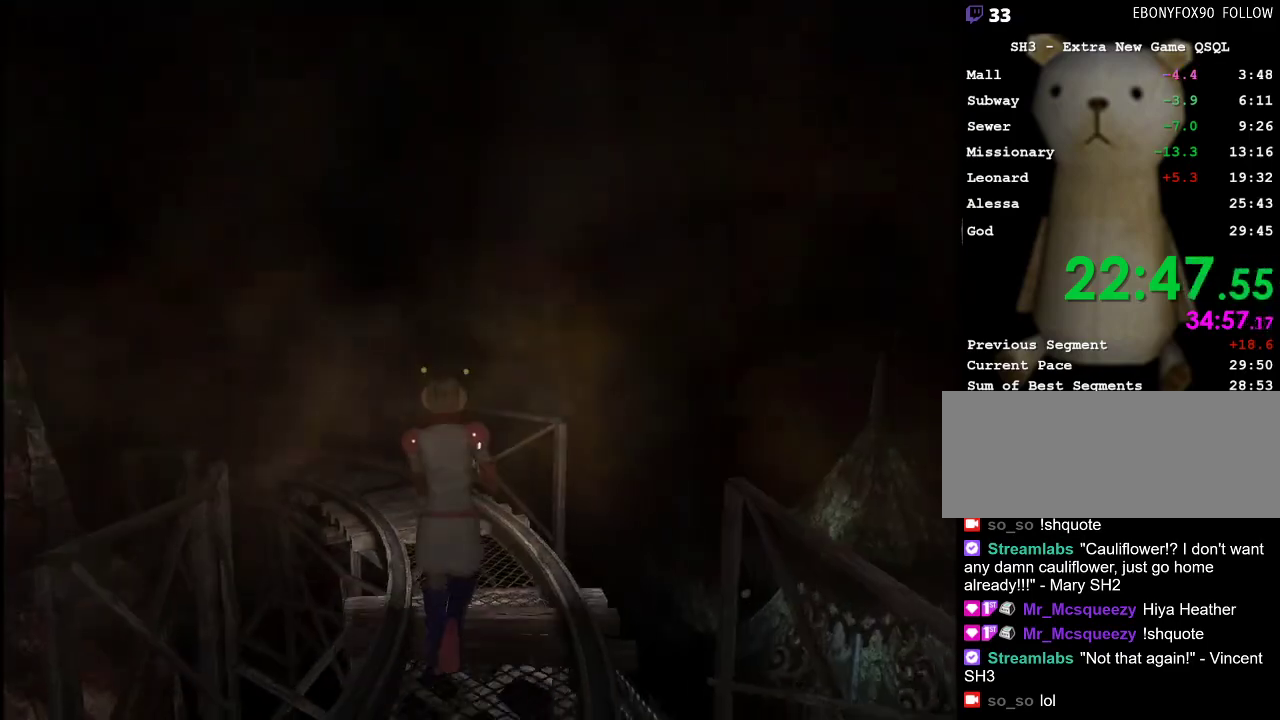
{"keys": ["w"], "mouse": [], "events": [[133, "a", "down"], [233, "a", "up"]]}
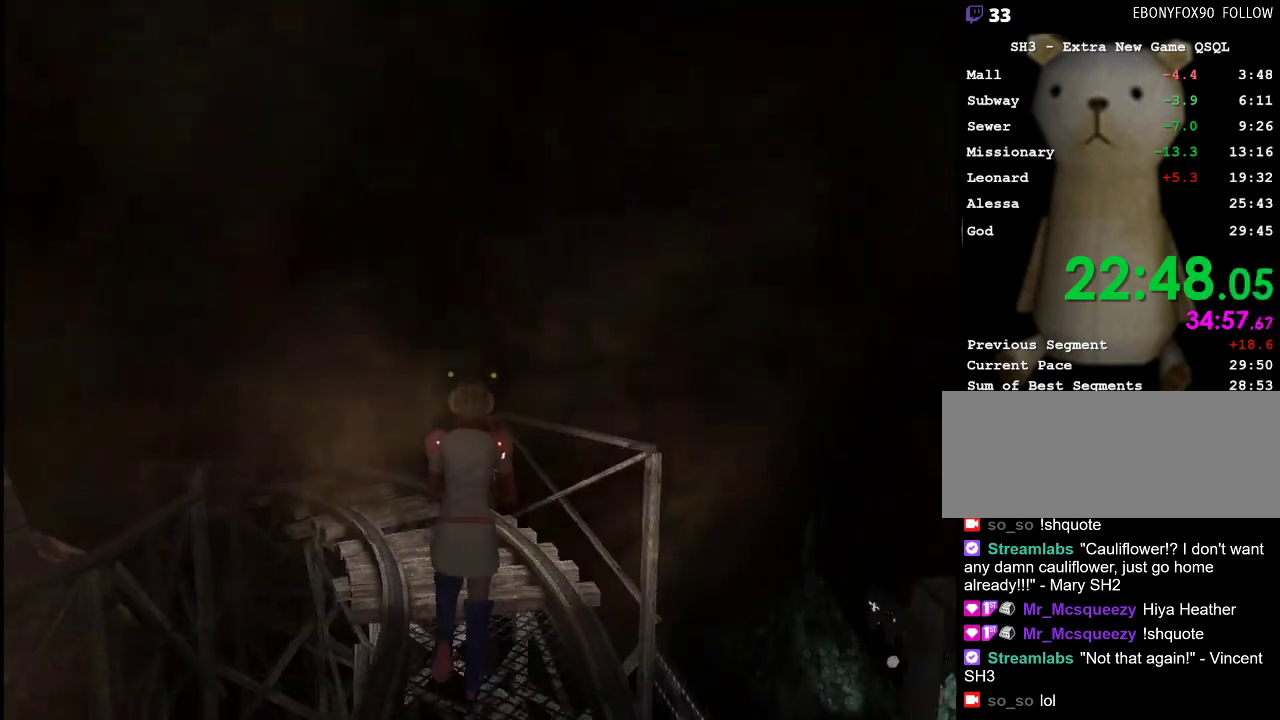
{"keys": ["a", "w"], "mouse": [], "events": [[300, "a", "down"], [333, "a", "up"], [483, "a", "down"]]}
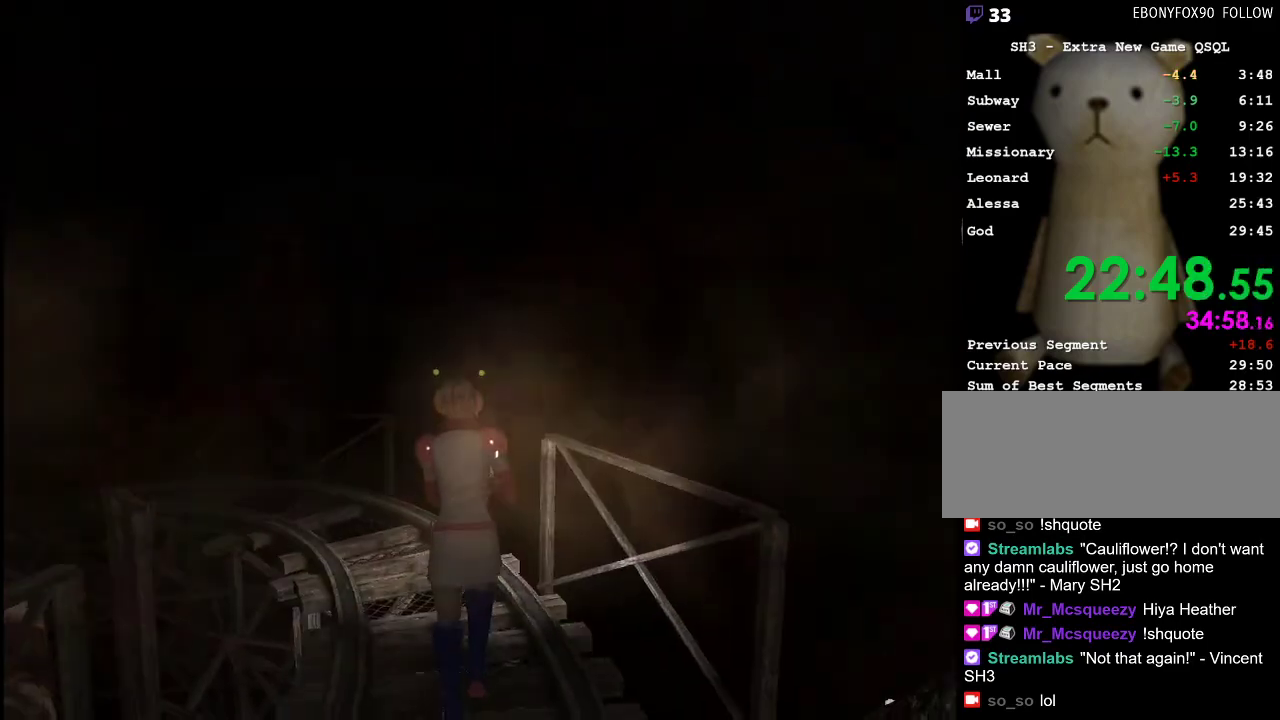
{"keys": ["w"], "mouse": [], "events": [[83, "a", "up"], [317, "a", "down"], [350, "a", "up"]]}
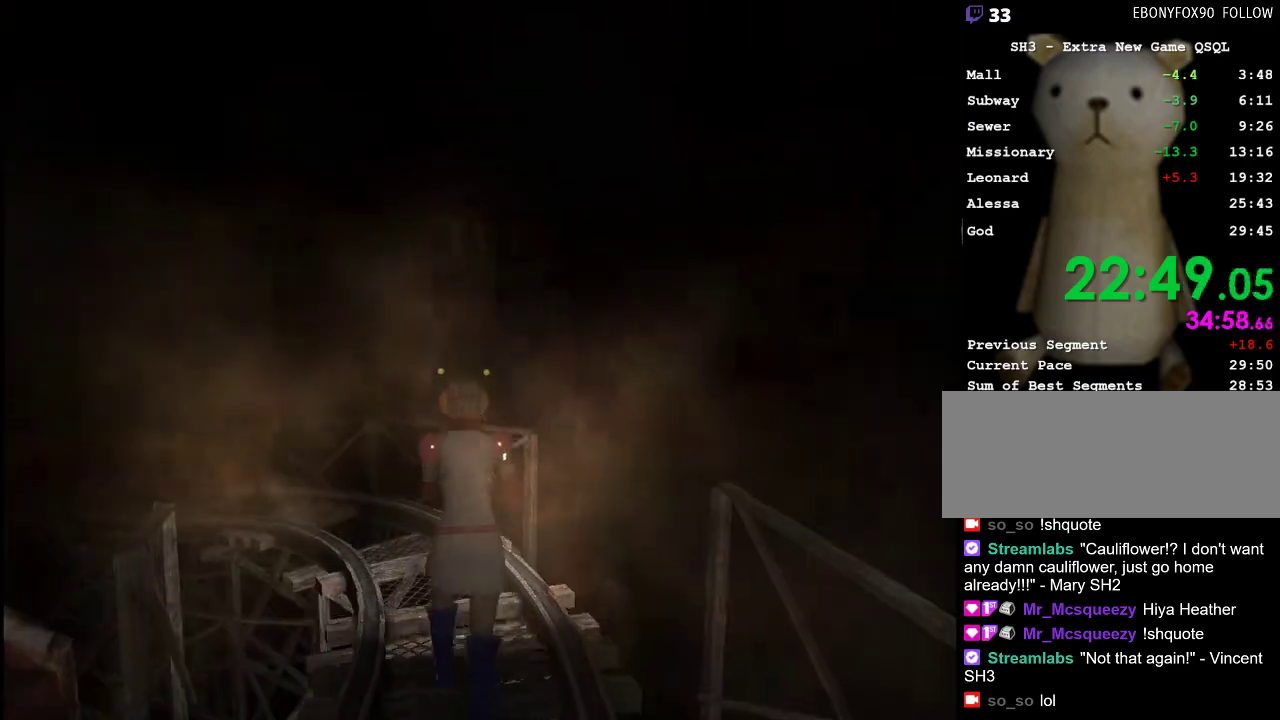
{"keys": ["w"], "mouse": [], "events": [[233, "a", "down"], [283, "a", "up"]]}
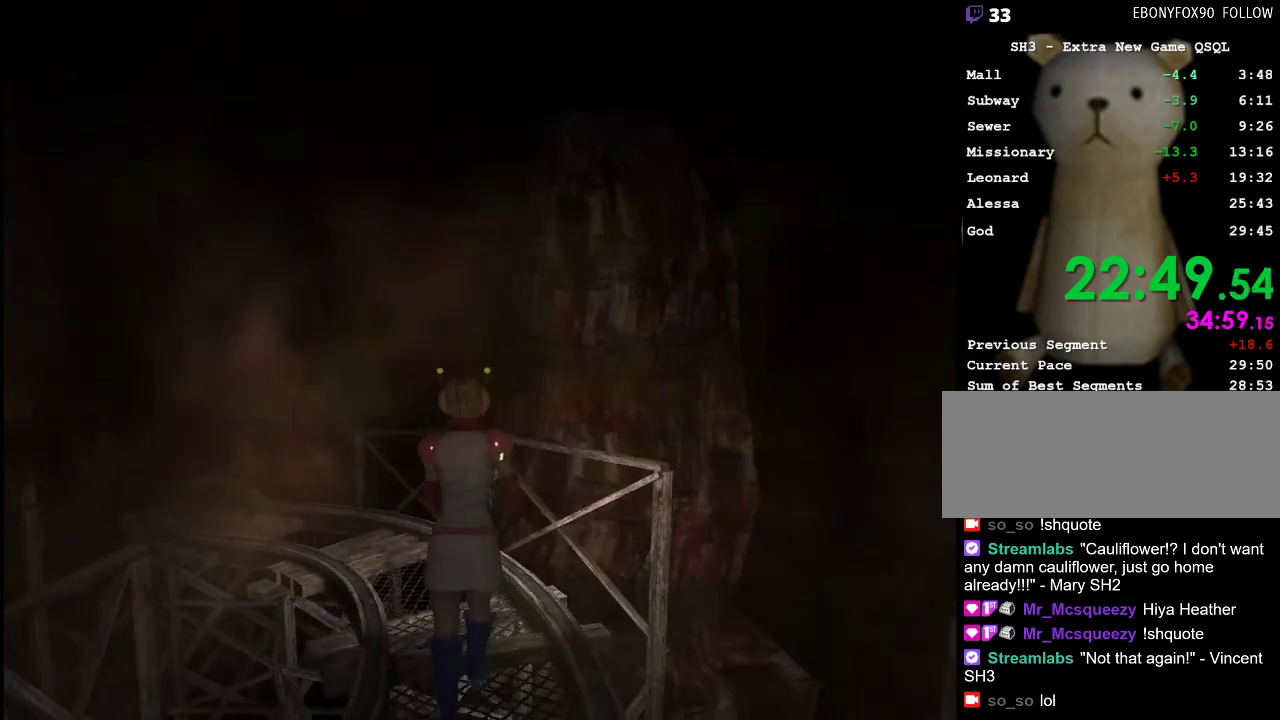
{"keys": ["w"], "mouse": [], "events": [[100, "a", "down"], [200, "a", "up"], [300, "a", "down"], [383, "a", "up"]]}
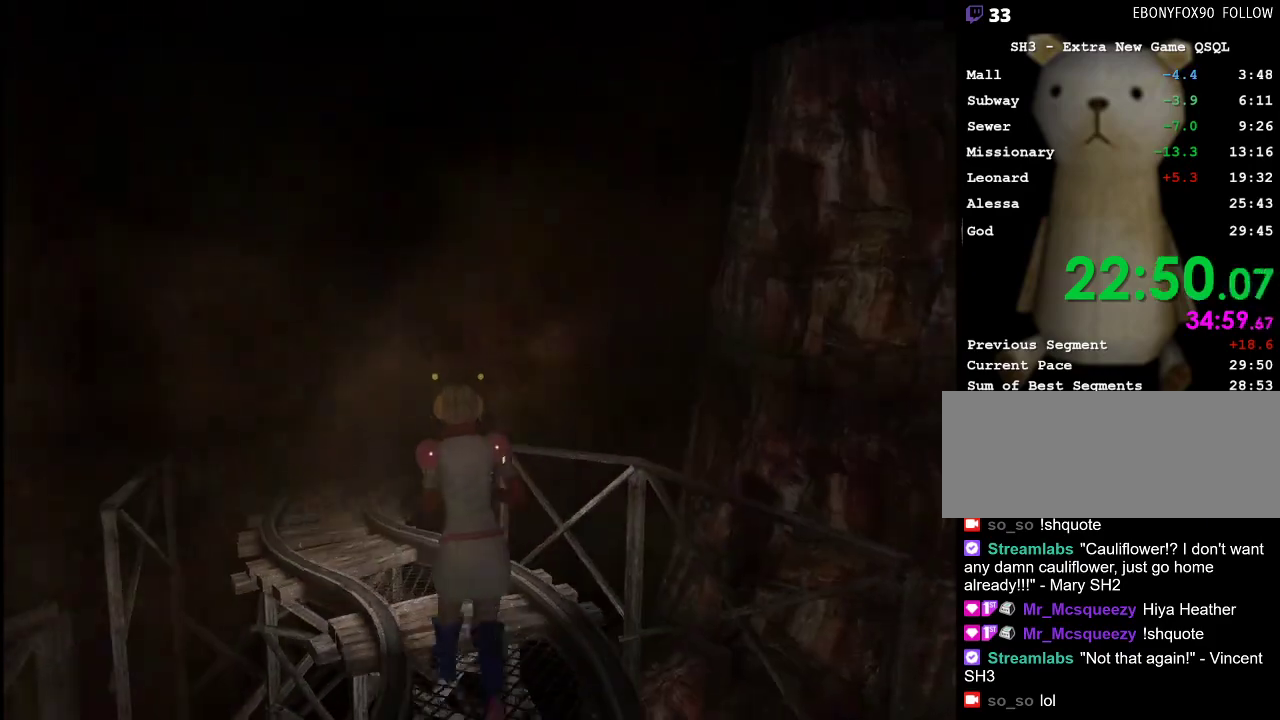
{"keys": ["w"], "mouse": [], "events": [[317, "a", "down"], [400, "a", "up"]]}
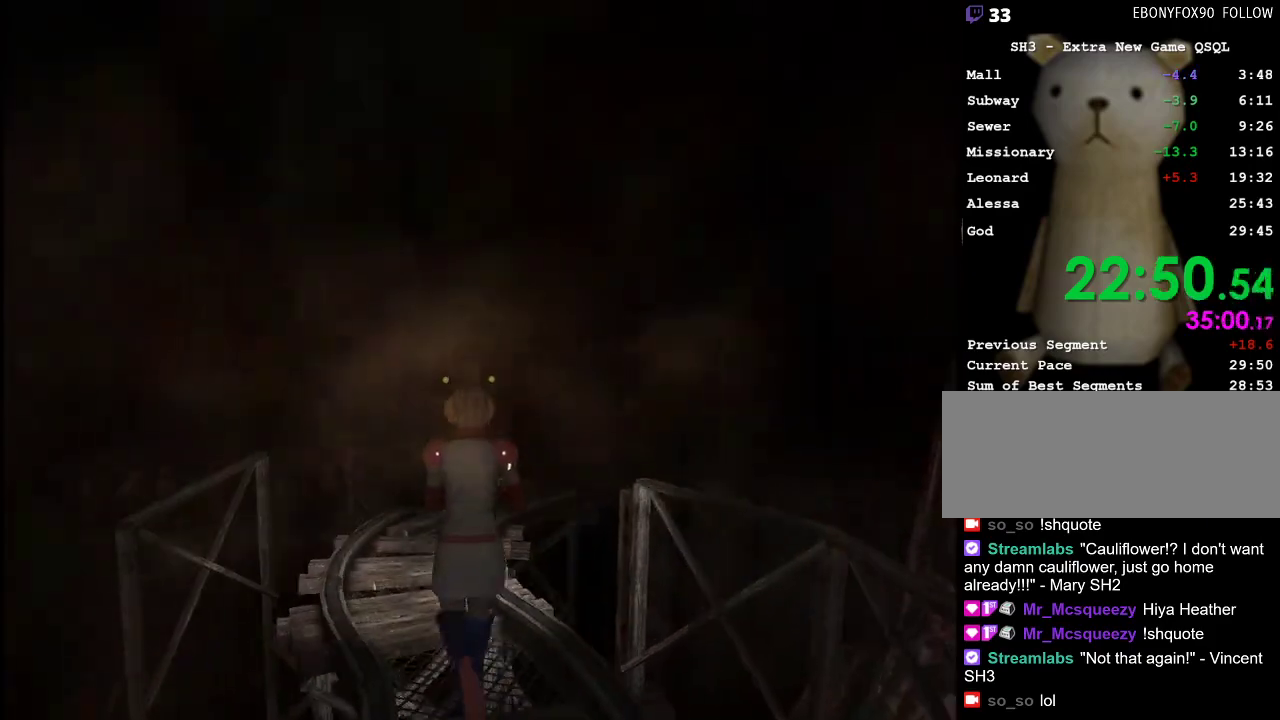
{"keys": ["w"], "mouse": [], "events": []}
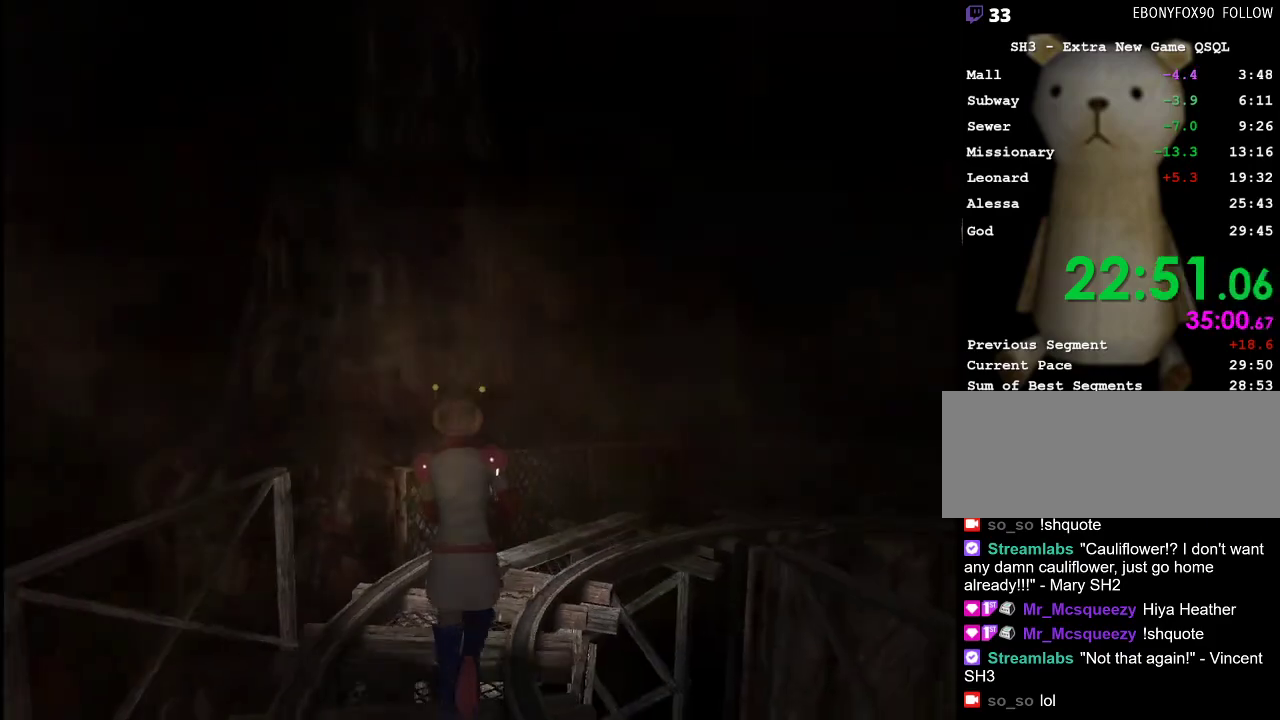
{"keys": ["w"], "mouse": [], "events": [[250, "d", "down"], [300, "d", "up"]]}
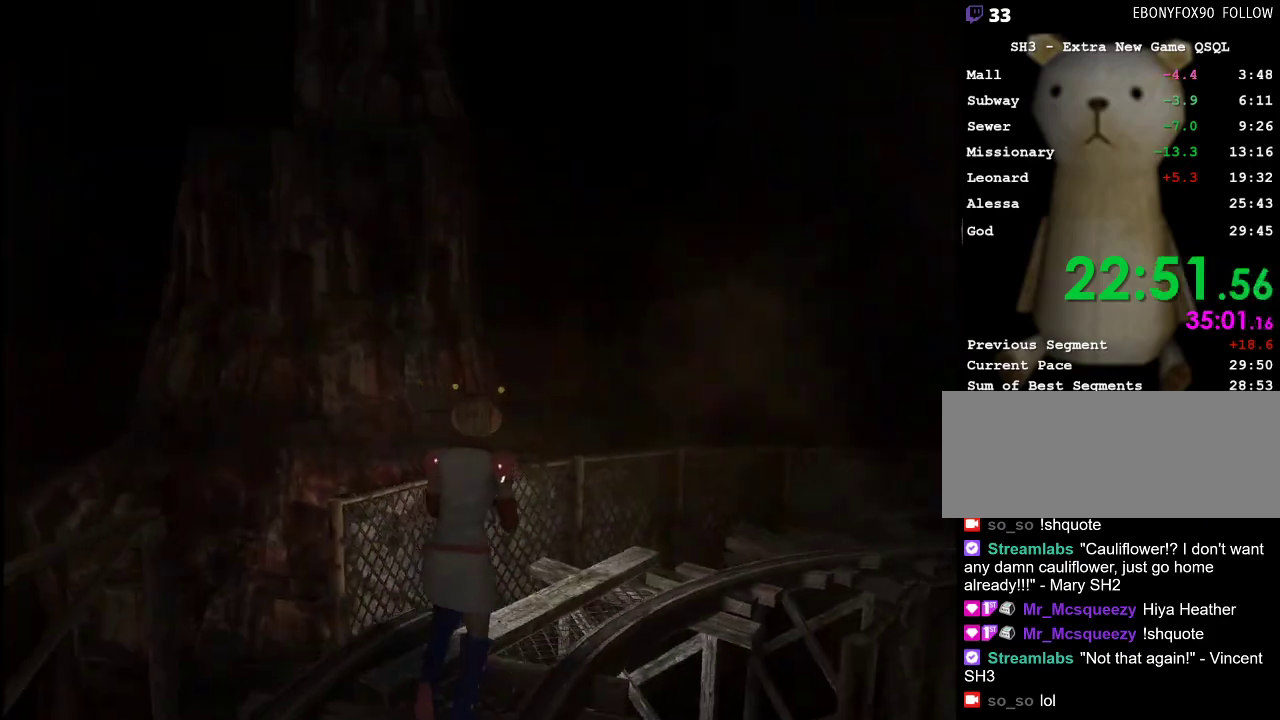
{"keys": ["d", "w"], "mouse": [], "events": [[83, "d", "down"], [117, "d", "up"], [267, "d", "down"], [350, "d", "up"], [450, "d", "down"]]}
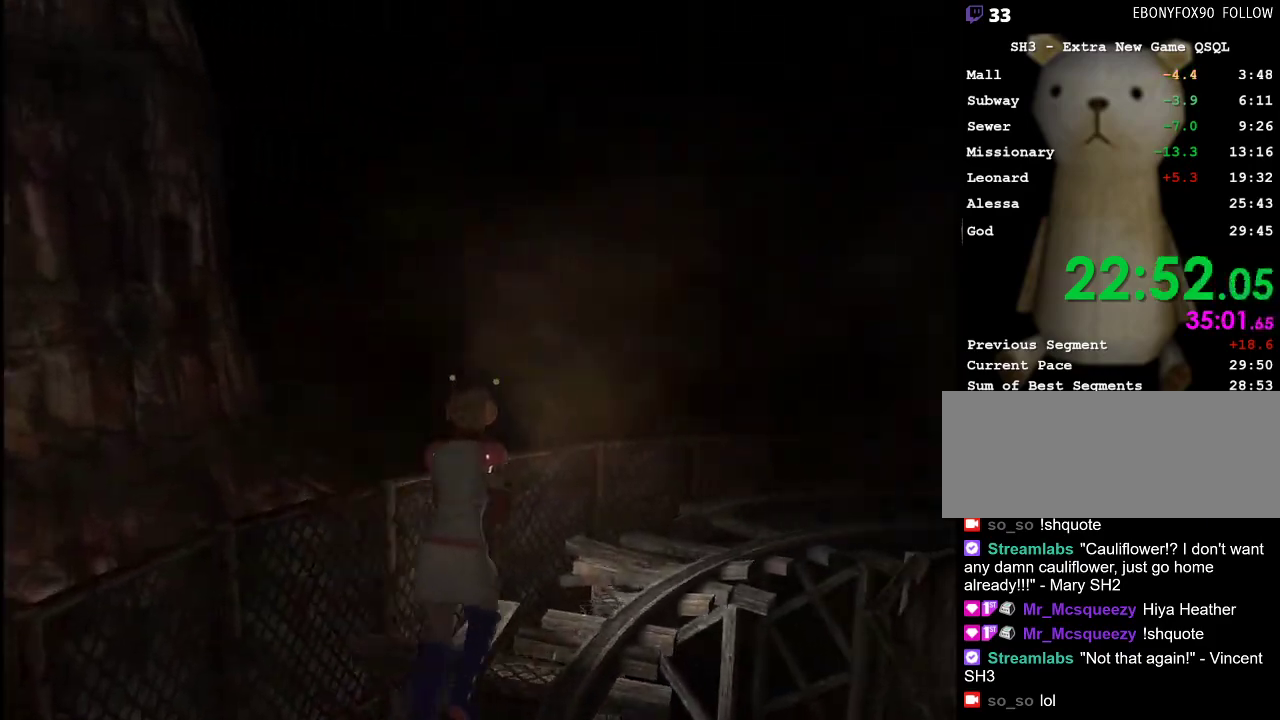
{"keys": ["w"], "mouse": [], "events": [[50, "d", "up"]]}
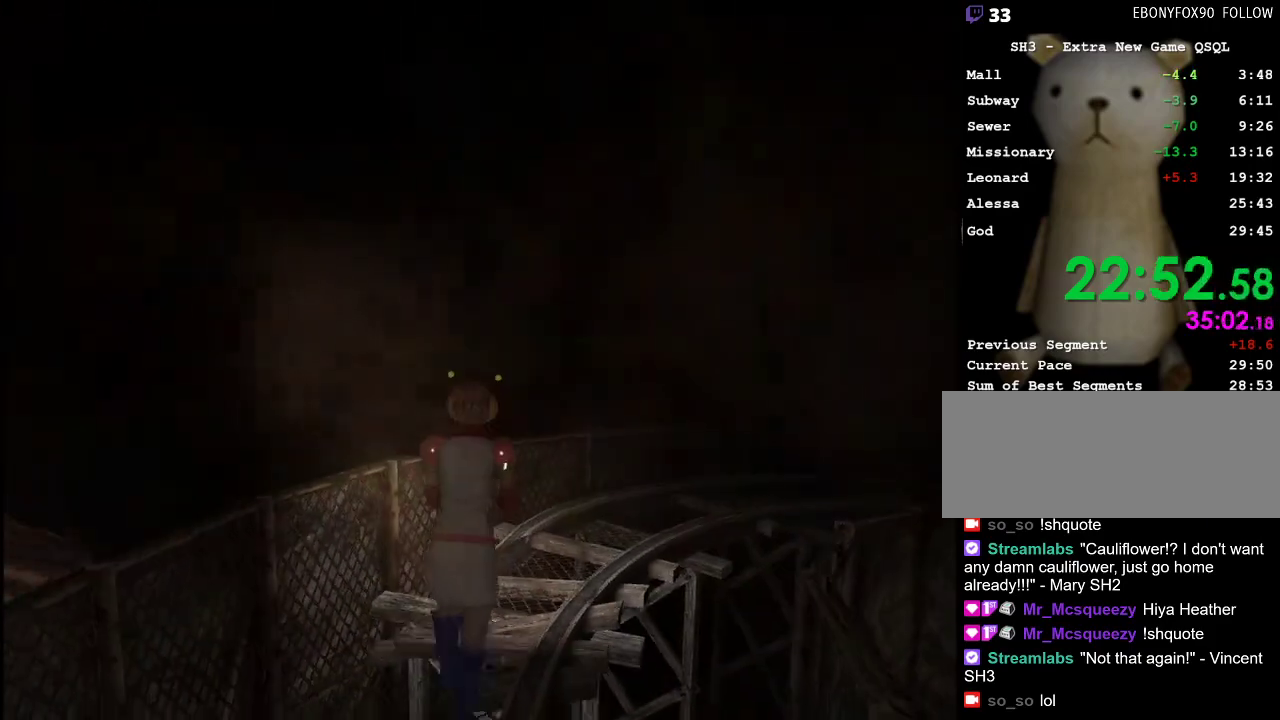
{"keys": ["d", "w"], "mouse": [], "events": [[17, "d", "down"], [100, "d", "up"], [483, "d", "down"]]}